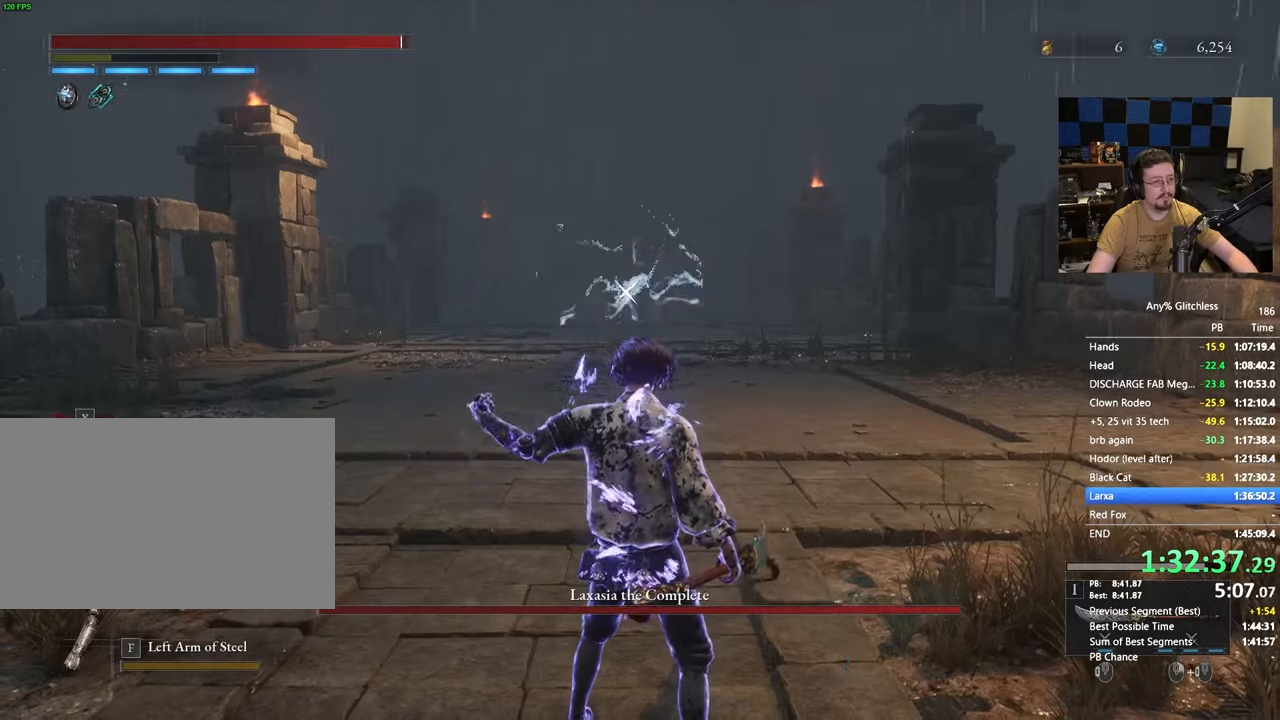
Gameplay with keyboard and mouse; each line is a JSON object with the keys and mouse buttons held at the frame after it. "events" lists presses ("down") and releases ("up") of "1", "3", "4", "5", "a", "alt", "c", "caps_lock", "ctrl", "d", "e", "f", "g", "r", "s", "shift", "space", "t", "tab", "v", "w", "x" and "mouse_wheel" between this image and that frame as [ms after this image, input, new state], when the widget could be followed in between. "mouse_wheel" = the "wheel" button of the "mouse" list. No other keys are recorded. "wheel" means that the mouse wheel is clicked or scrolled. Not read: mouse_move.
{"keys": [], "mouse": []}
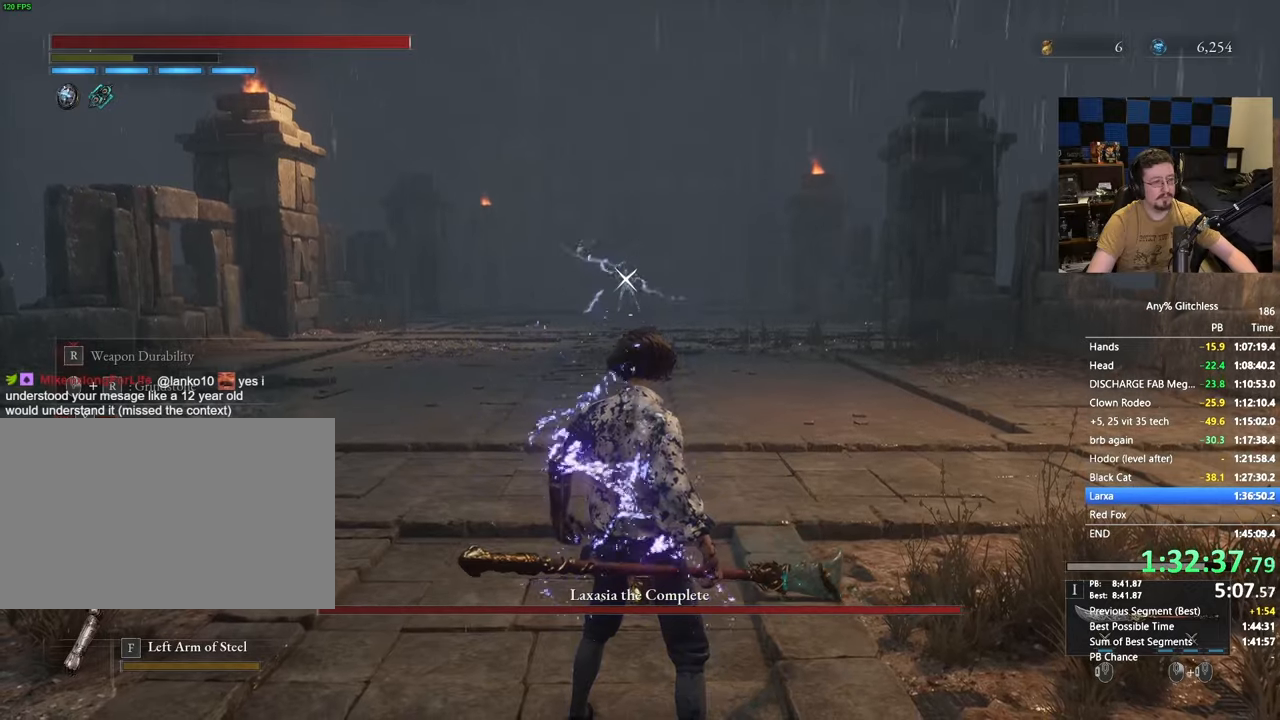
{"keys": ["a", "r"], "mouse": [], "events": [[167, "r", "down"], [483, "a", "down"]]}
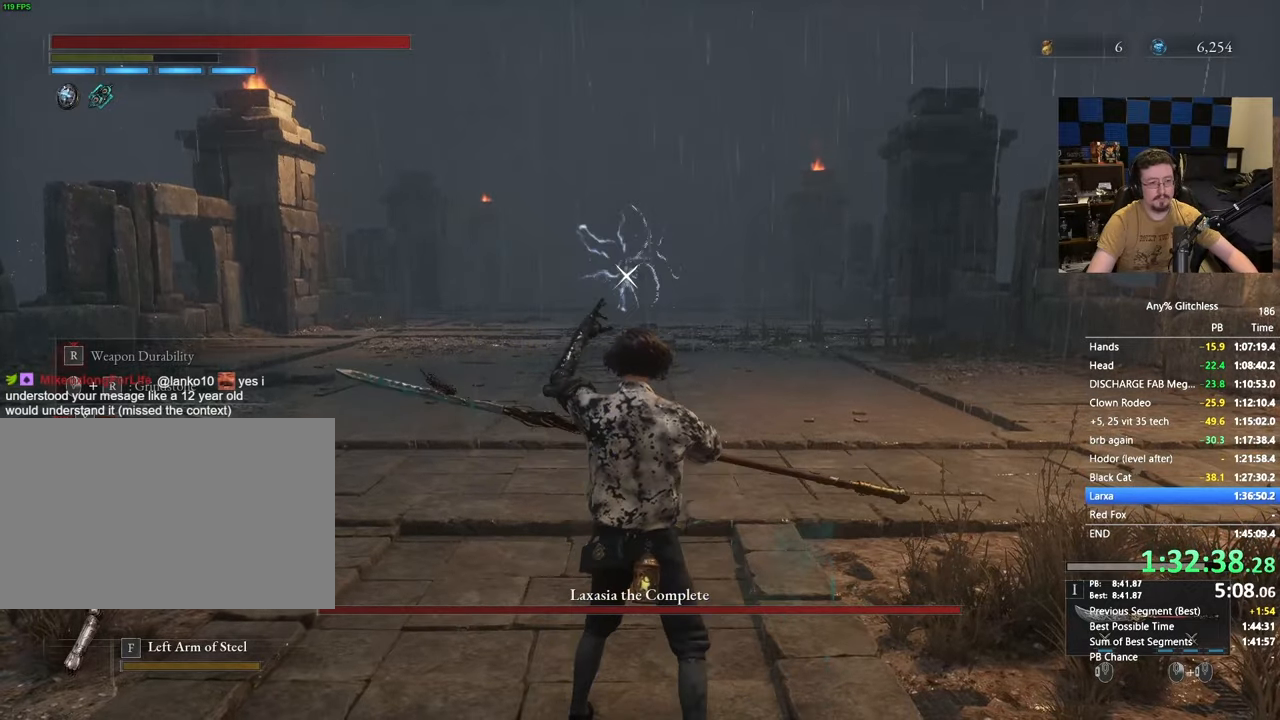
{"keys": ["r"], "mouse": [], "events": [[133, "a", "up"], [317, "a", "down"], [417, "a", "up"]]}
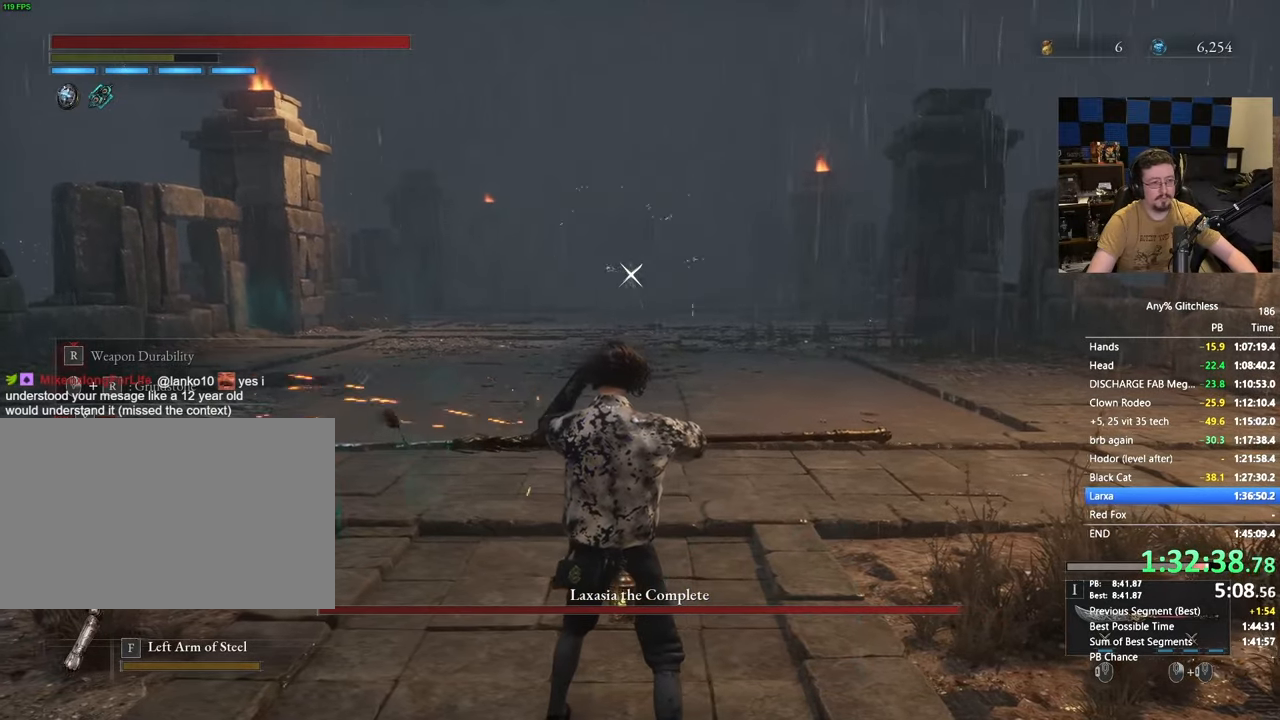
{"keys": ["r"], "mouse": [], "events": []}
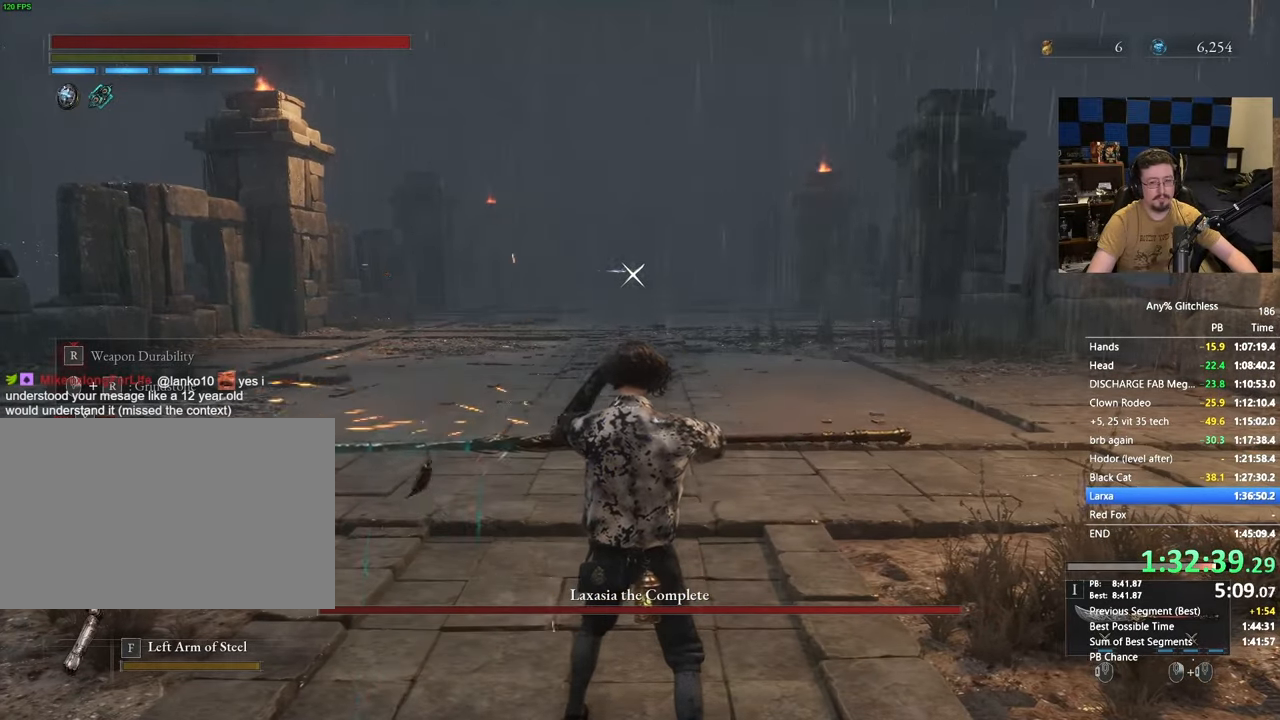
{"keys": ["r"], "mouse": [], "events": []}
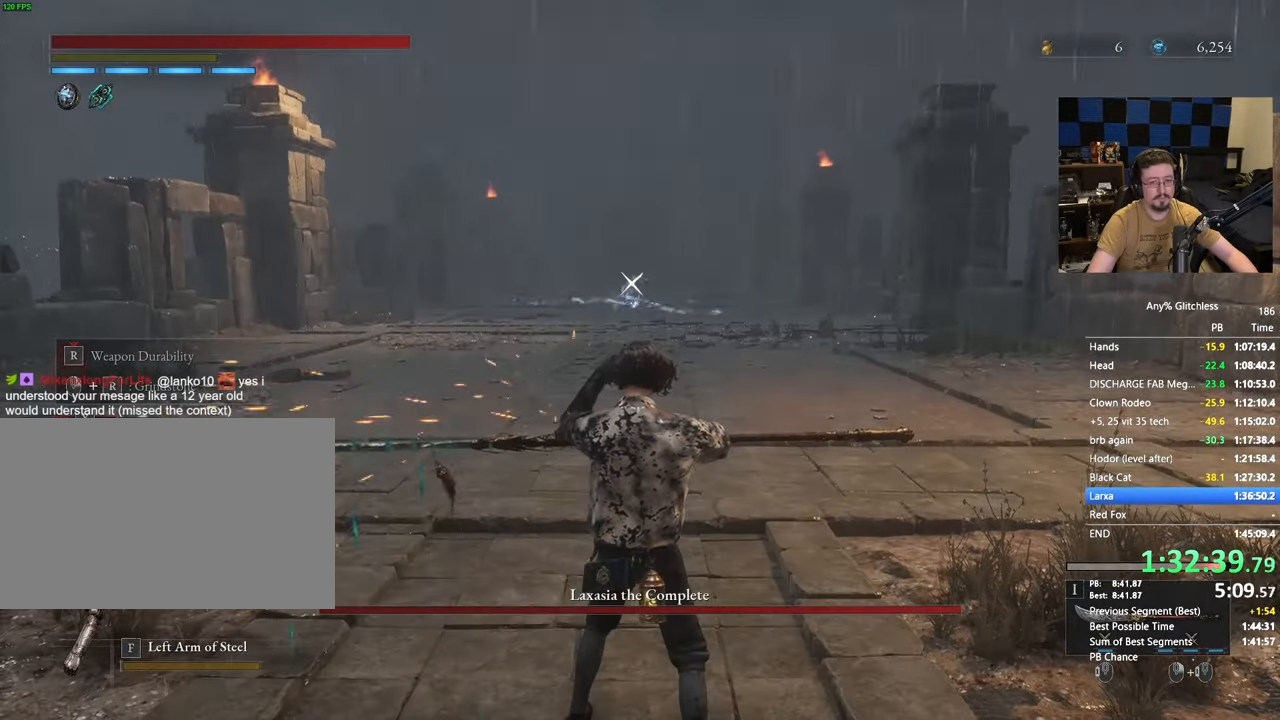
{"keys": ["r"], "mouse": [], "events": []}
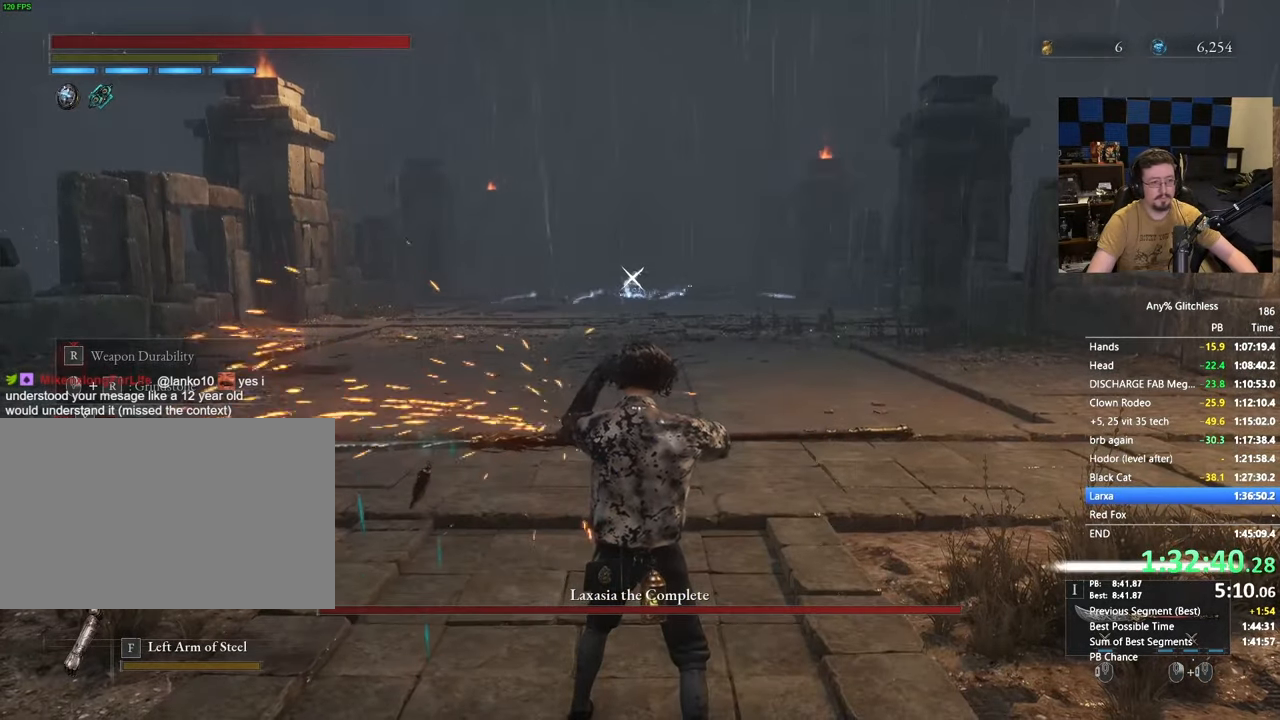
{"keys": [], "mouse": [], "events": [[17, "r", "up"], [233, "x", "down"], [283, "x", "up"]]}
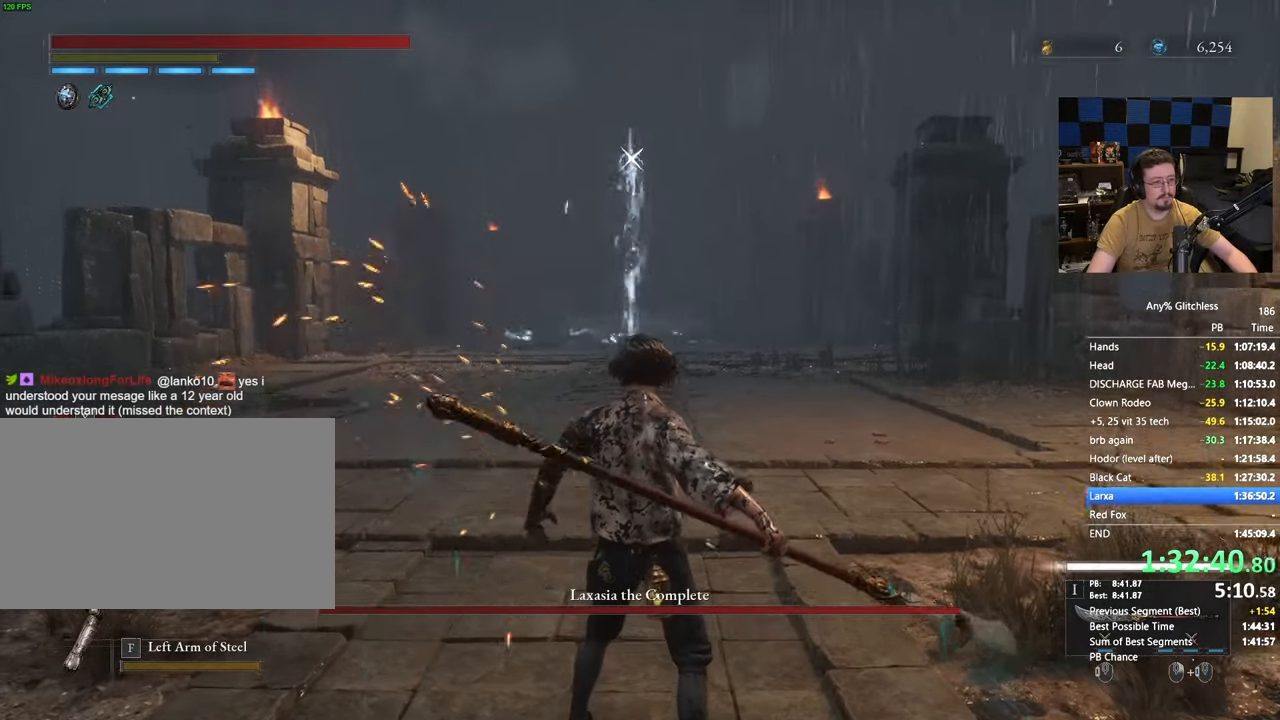
{"keys": ["r"], "mouse": [], "events": [[483, "r", "down"]]}
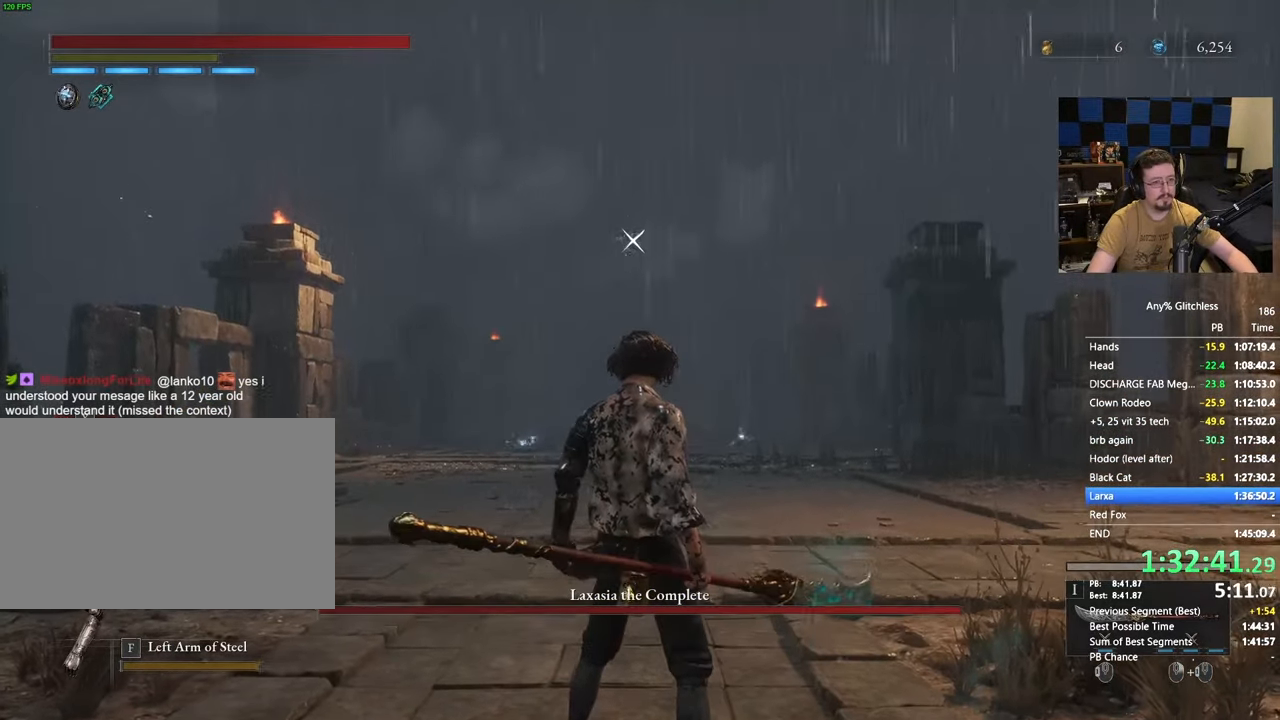
{"keys": ["a"], "mouse": [], "events": [[33, "r", "up"], [500, "a", "down"]]}
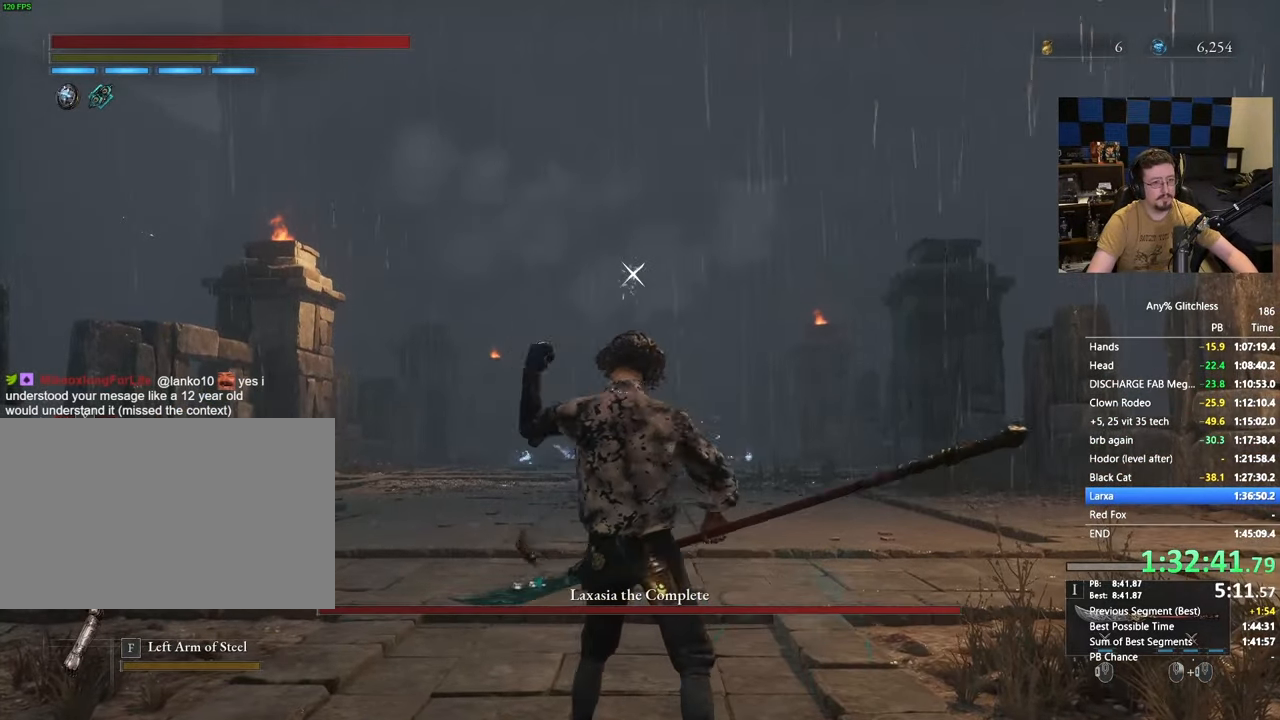
{"keys": [], "mouse": [], "events": [[133, "a", "up"]]}
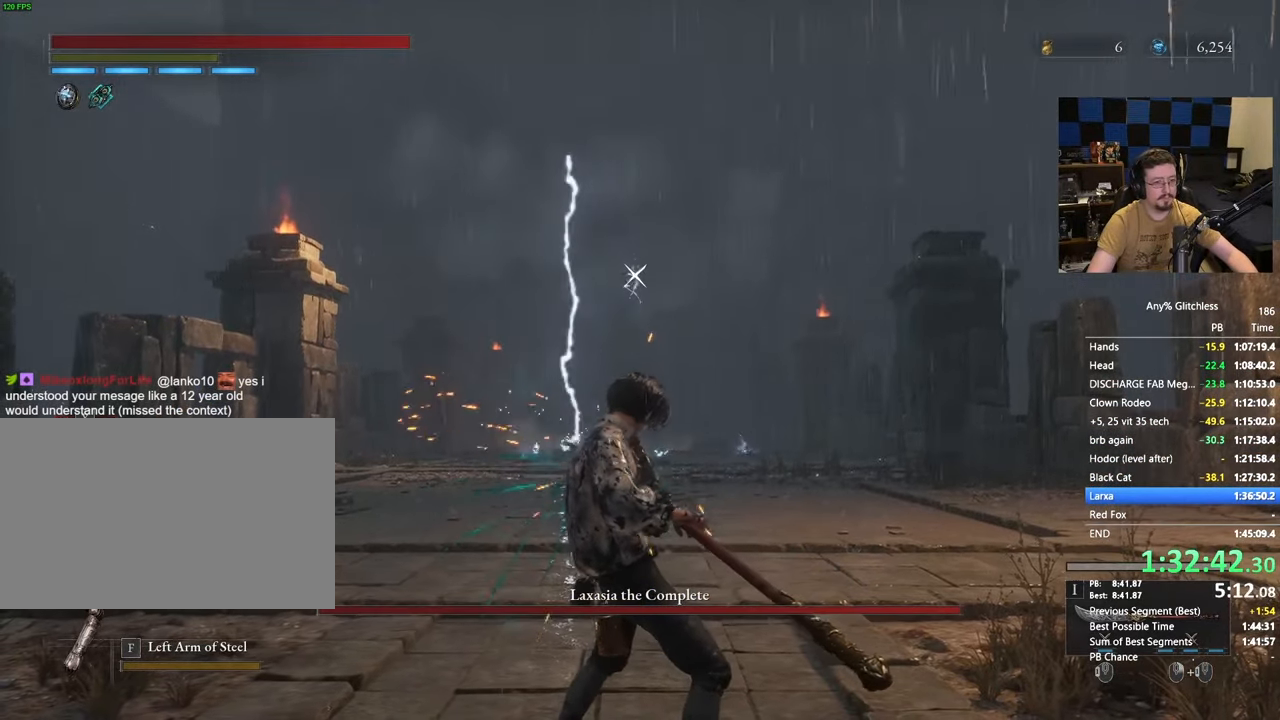
{"keys": [], "mouse": [], "events": [[33, "a", "down"], [117, "a", "up"], [400, "a", "down"], [483, "a", "up"]]}
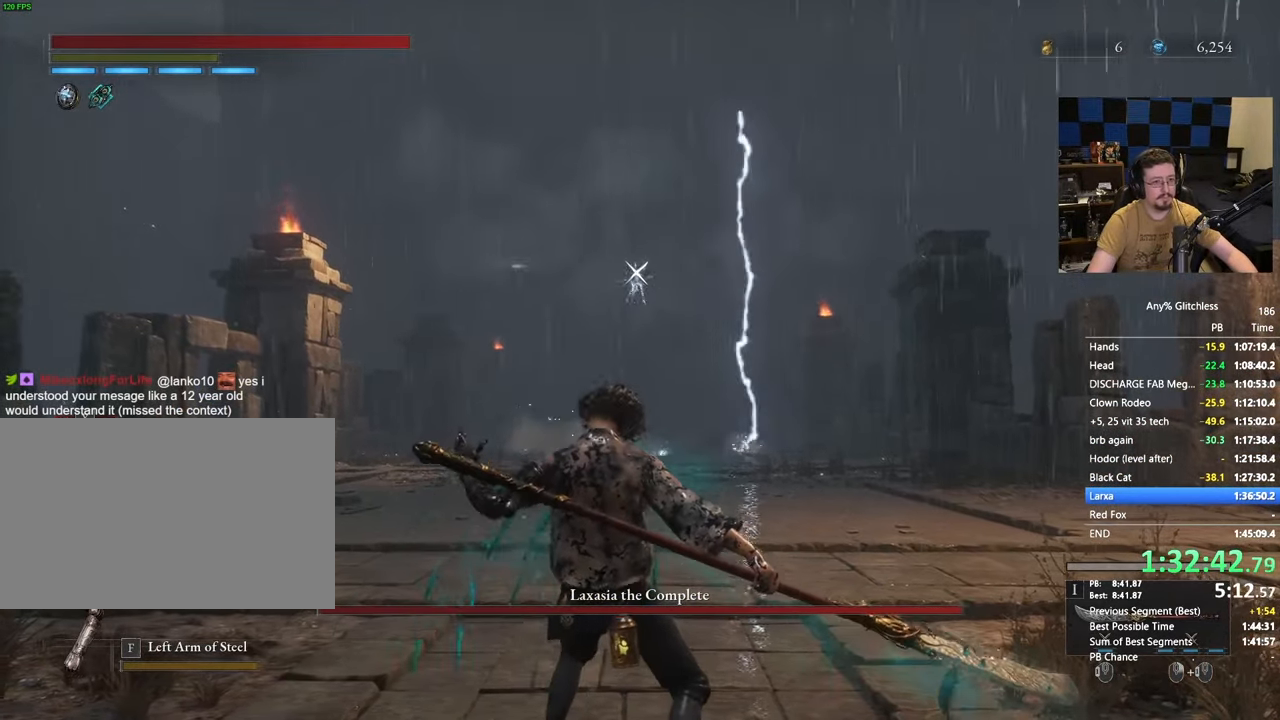
{"keys": [], "mouse": [], "events": []}
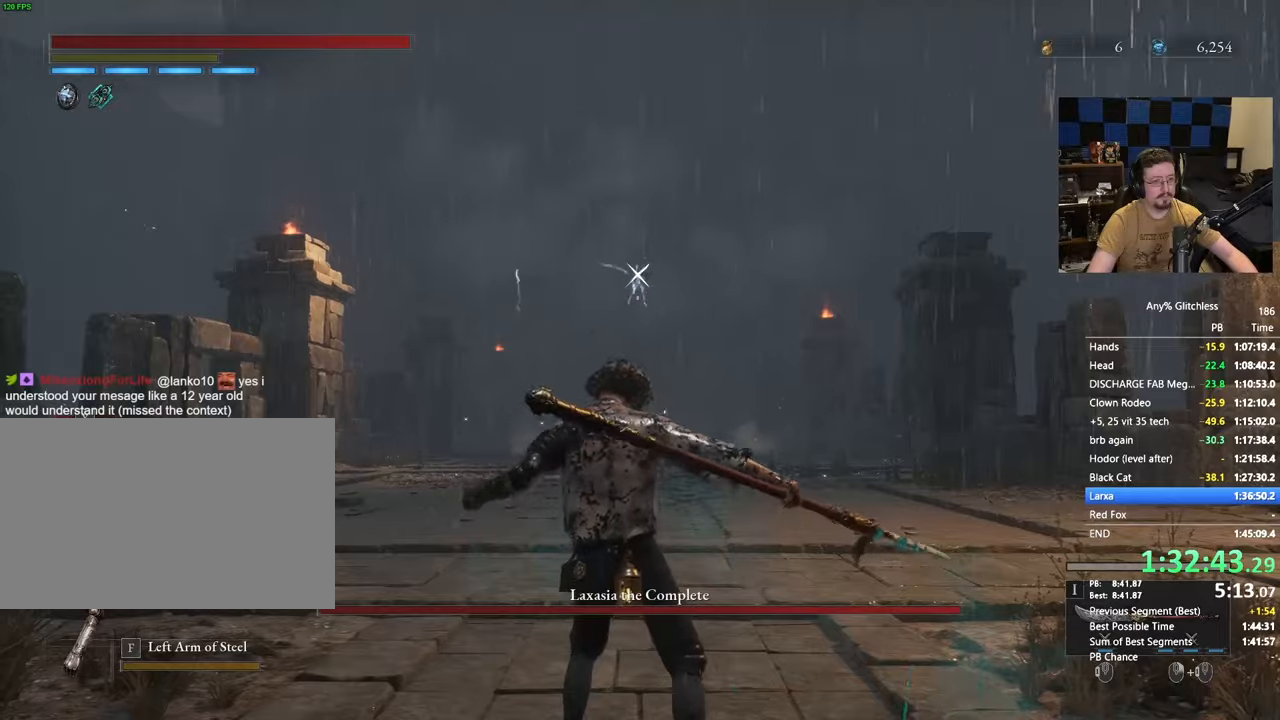
{"keys": [], "mouse": [], "events": [[200, "w", "down"], [233, "w", "up"]]}
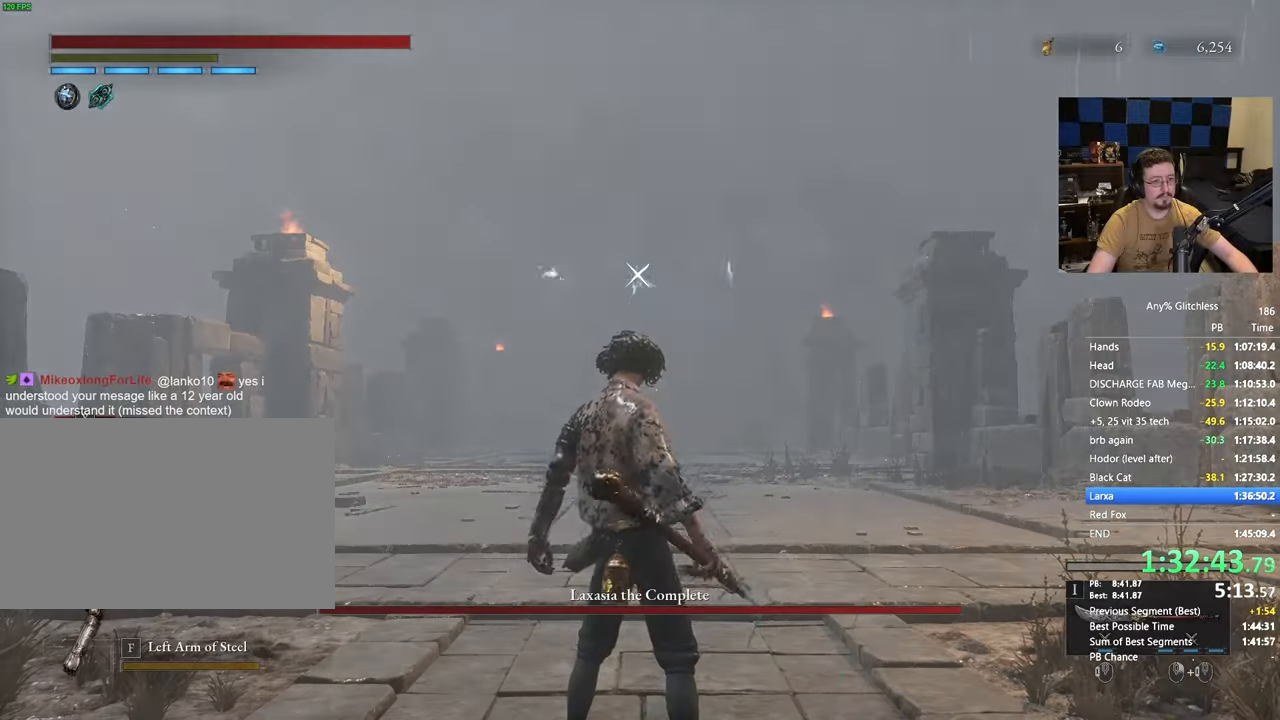
{"keys": ["s"], "mouse": [], "events": [[217, "a", "down"], [250, "a", "up"], [500, "s", "down"]]}
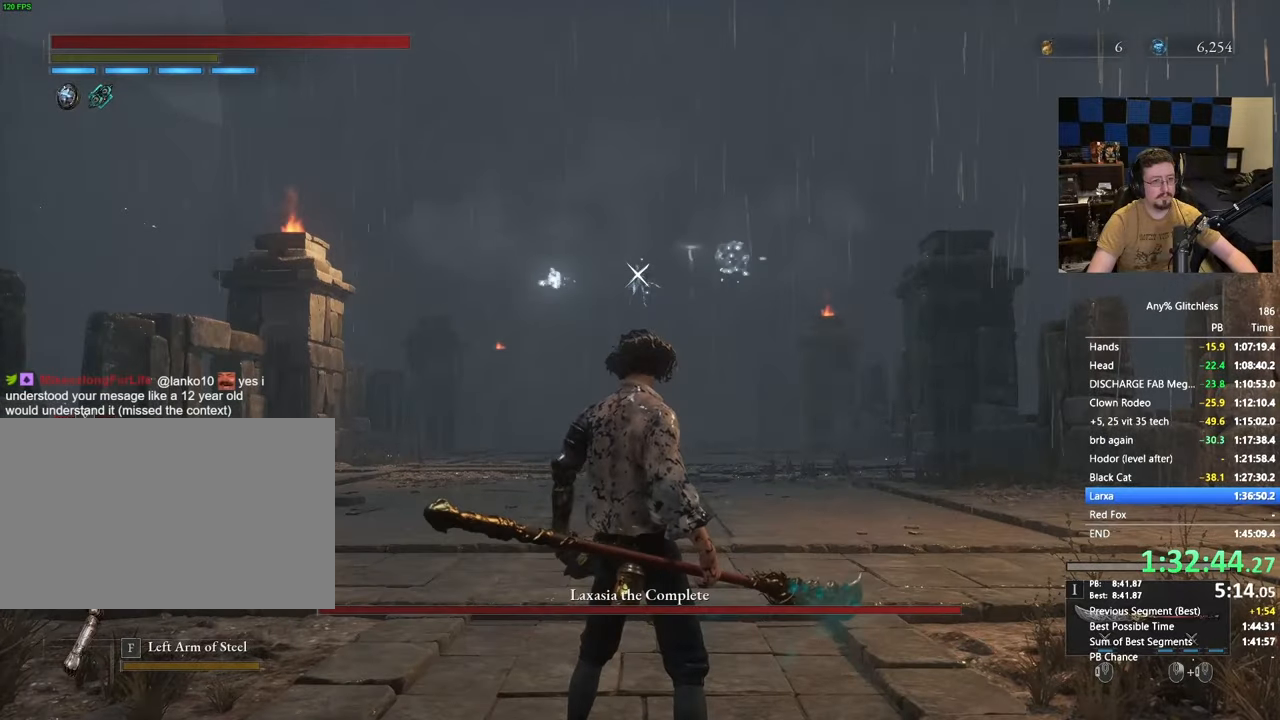
{"keys": [], "mouse": [], "events": [[33, "s", "up"]]}
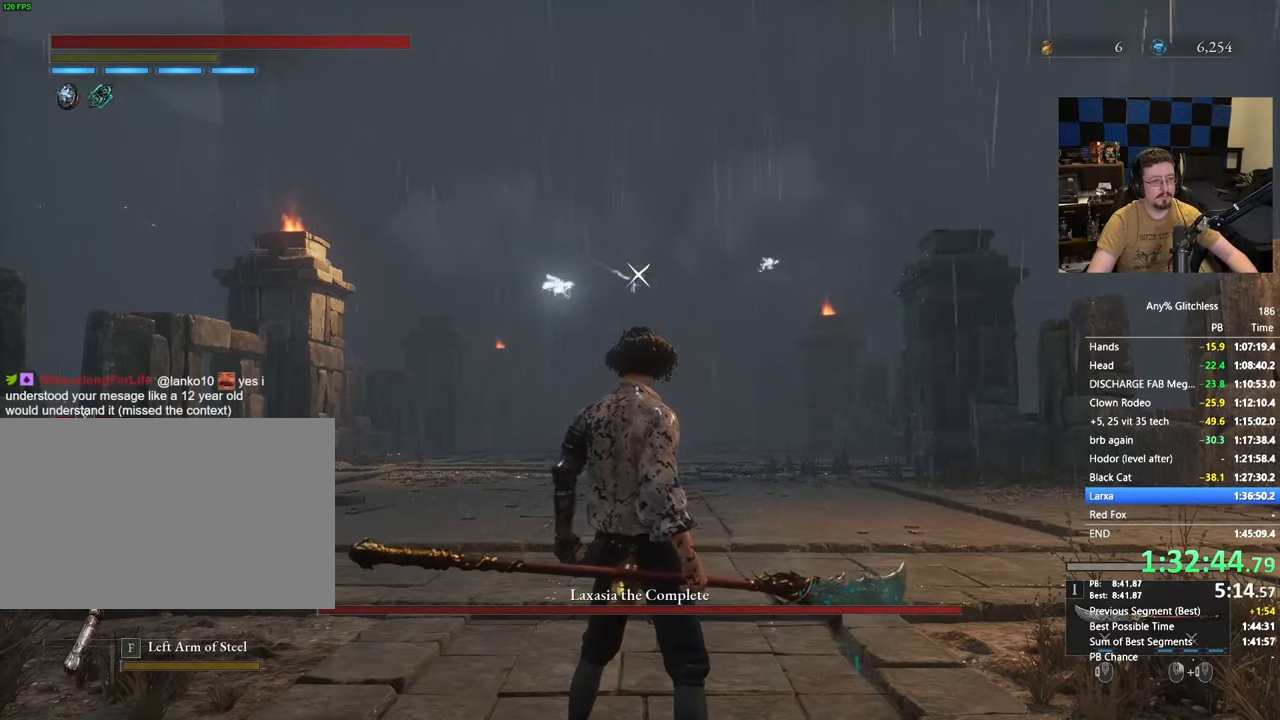
{"keys": [], "mouse": [], "events": []}
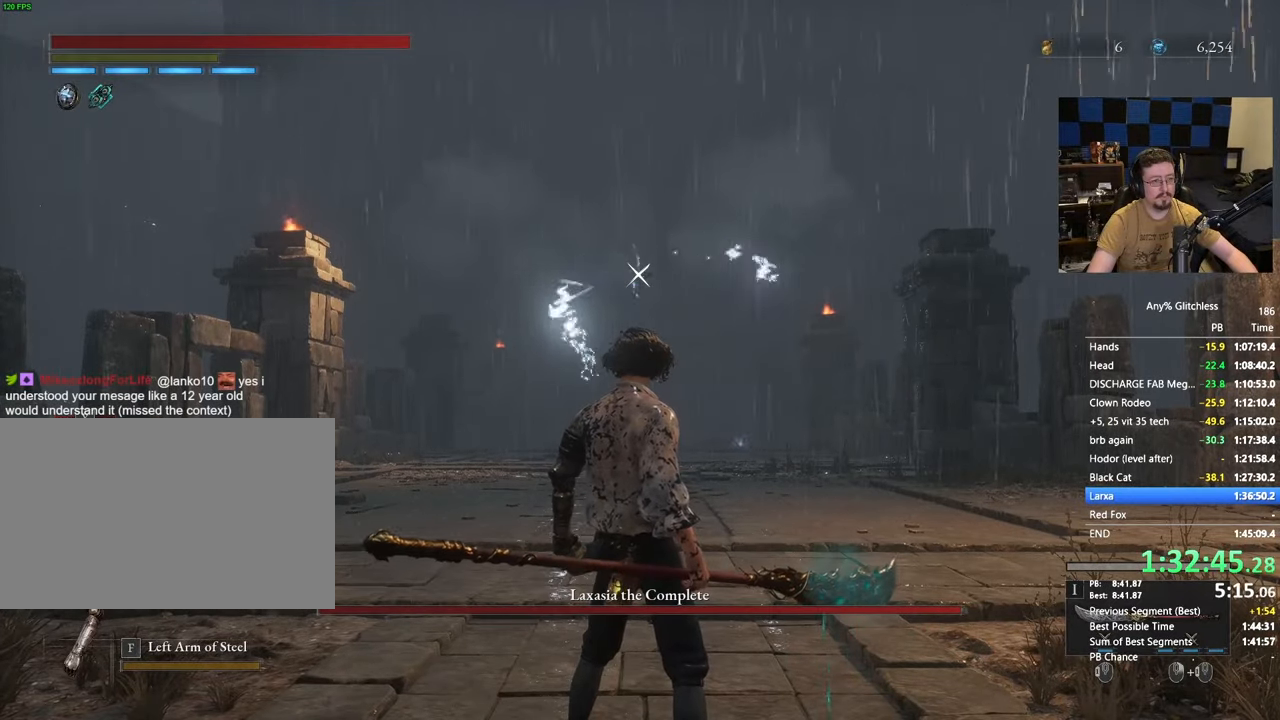
{"keys": [], "mouse": [], "events": []}
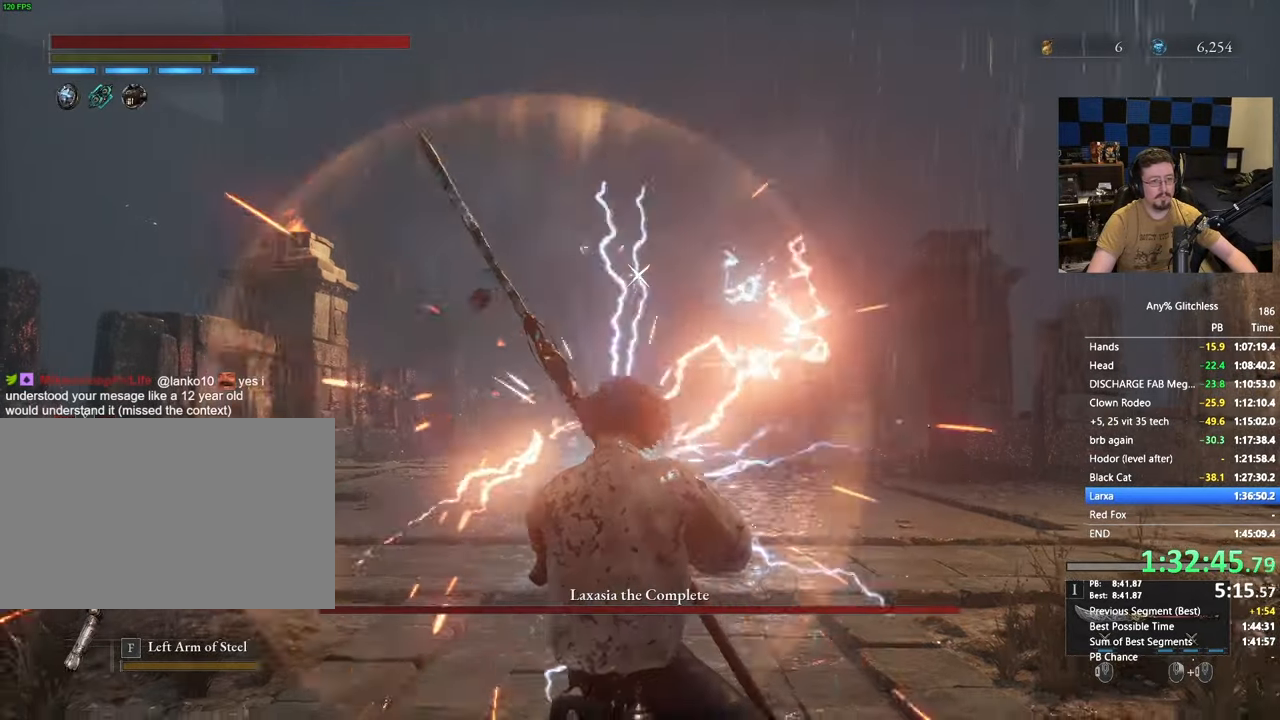
{"keys": [], "mouse": [], "events": []}
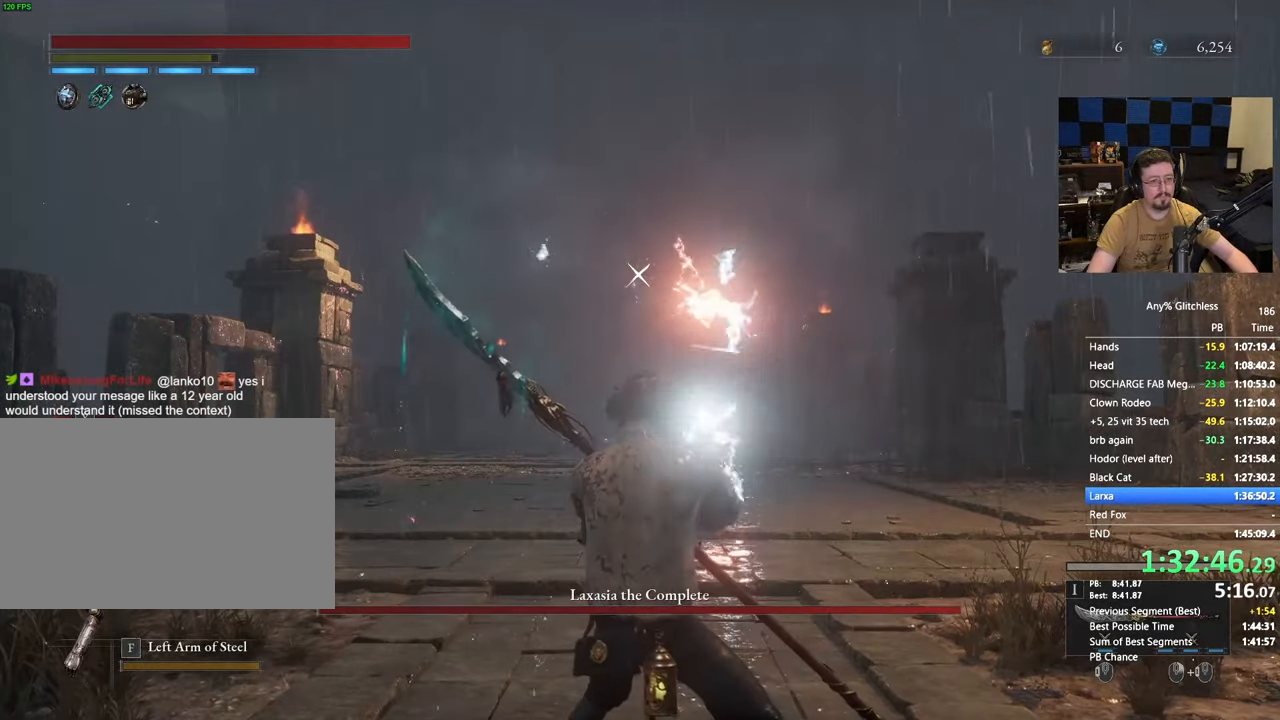
{"keys": [], "mouse": [], "events": []}